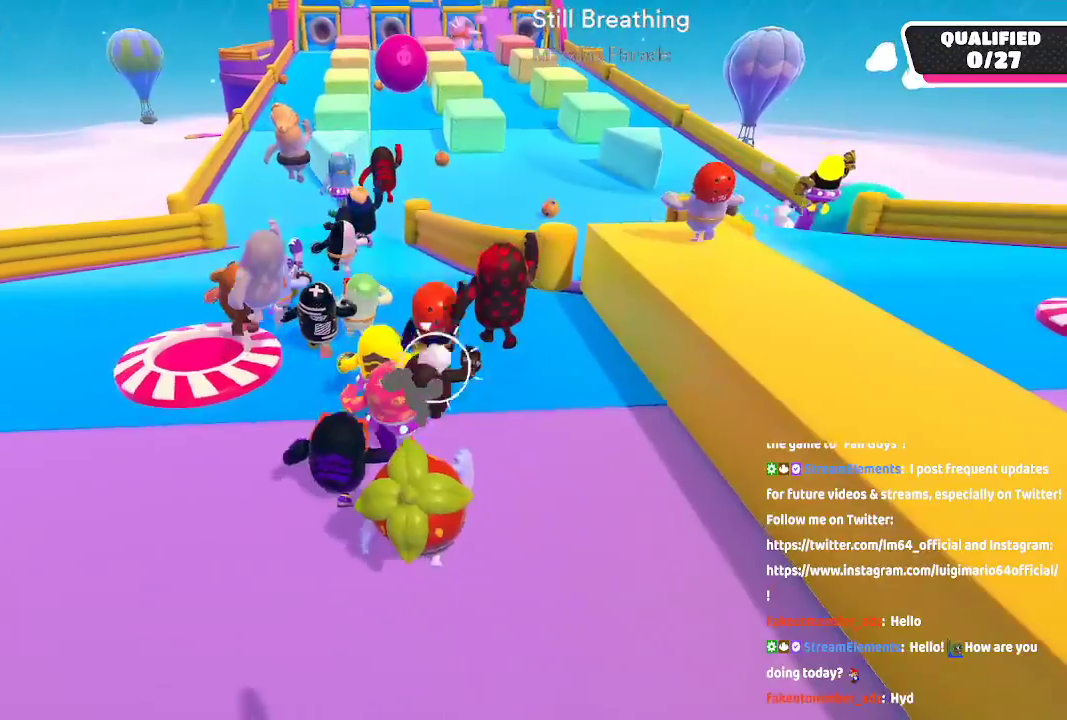
Gameplay with a controller (Xbox layout); each line is a JSON object with the inputs held at the frame after it (dt_ms = milliseconds from this image to that frame). "button_events" lists button changes between this image and that frame as [ms after this image, input, new state], when the widget could be followed in between (sticks are given only as held states). Not read: L1 L2 R1 R2.
{"dt_ms": 500, "buttons": [], "left_stick": "up", "right_stick": "center", "button_events": [[100, "A", "down"], [283, "A", "up"]]}
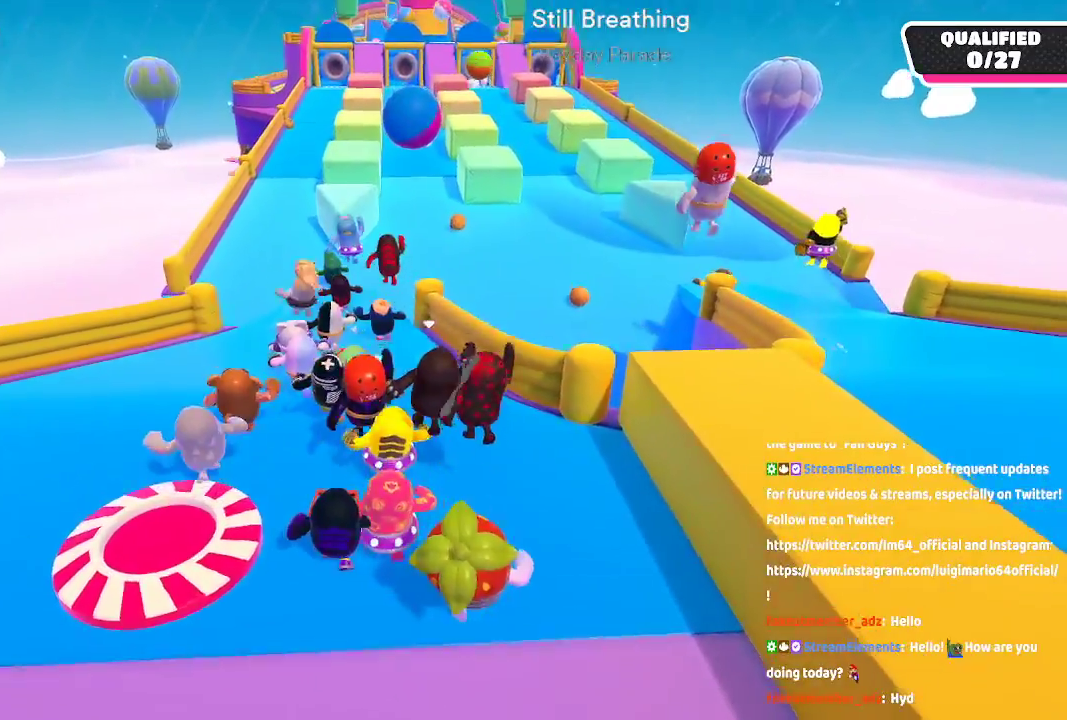
{"dt_ms": 500, "buttons": [], "left_stick": "up", "right_stick": "center", "button_events": []}
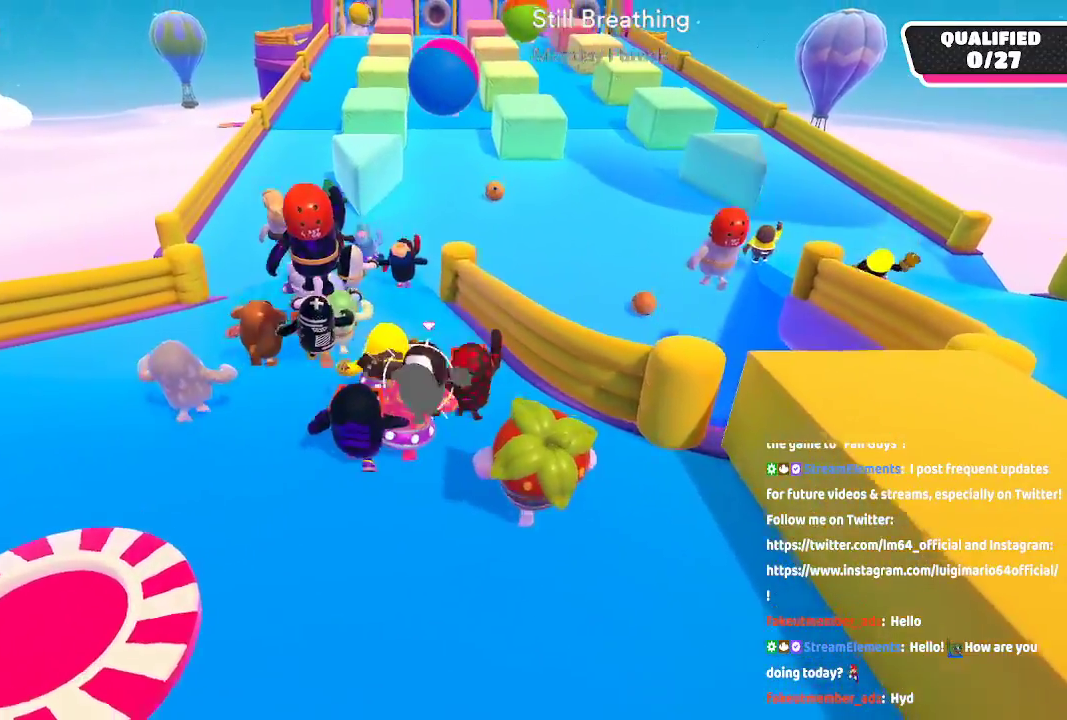
{"dt_ms": 500, "buttons": [], "left_stick": "up", "right_stick": "center", "button_events": [[233, "A", "down"], [417, "A", "up"]]}
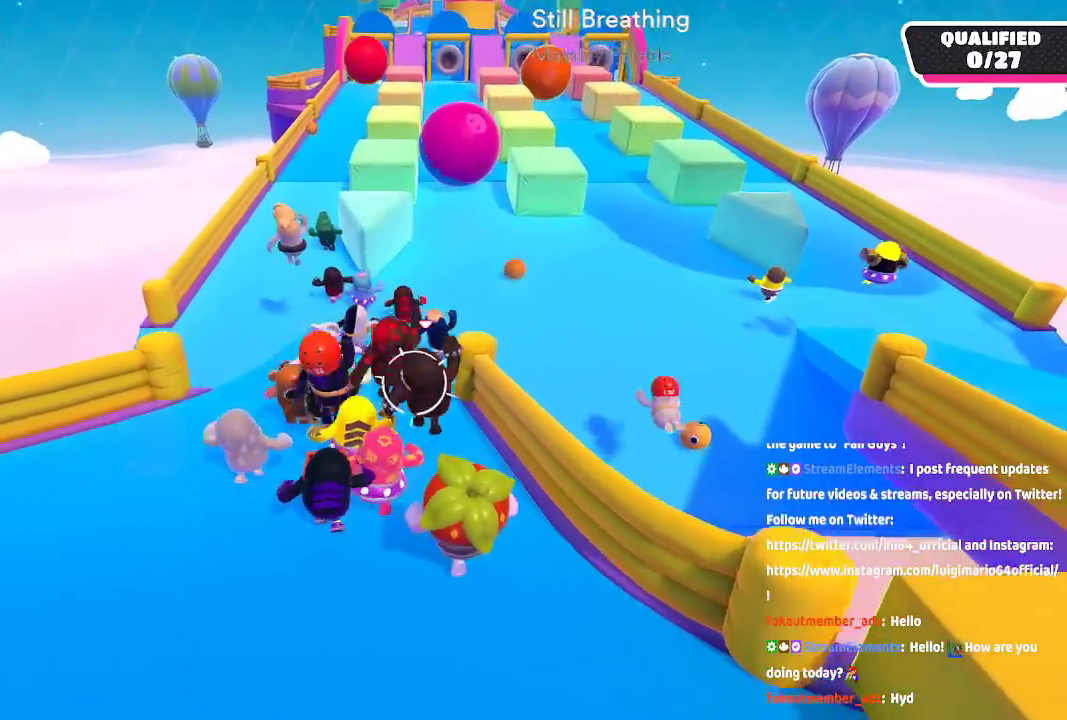
{"dt_ms": 500, "buttons": [], "left_stick": "up", "right_stick": "center", "button_events": []}
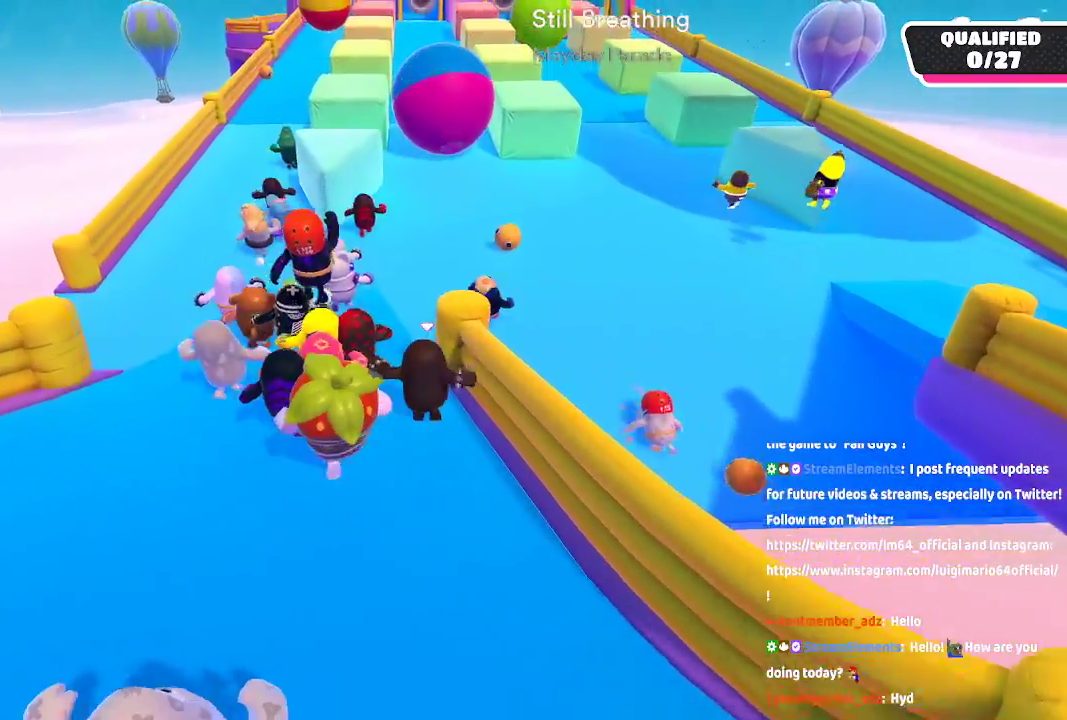
{"dt_ms": 500, "buttons": ["A"], "left_stick": "up-right", "right_stick": "center", "button_events": [[117, "A", "down"]]}
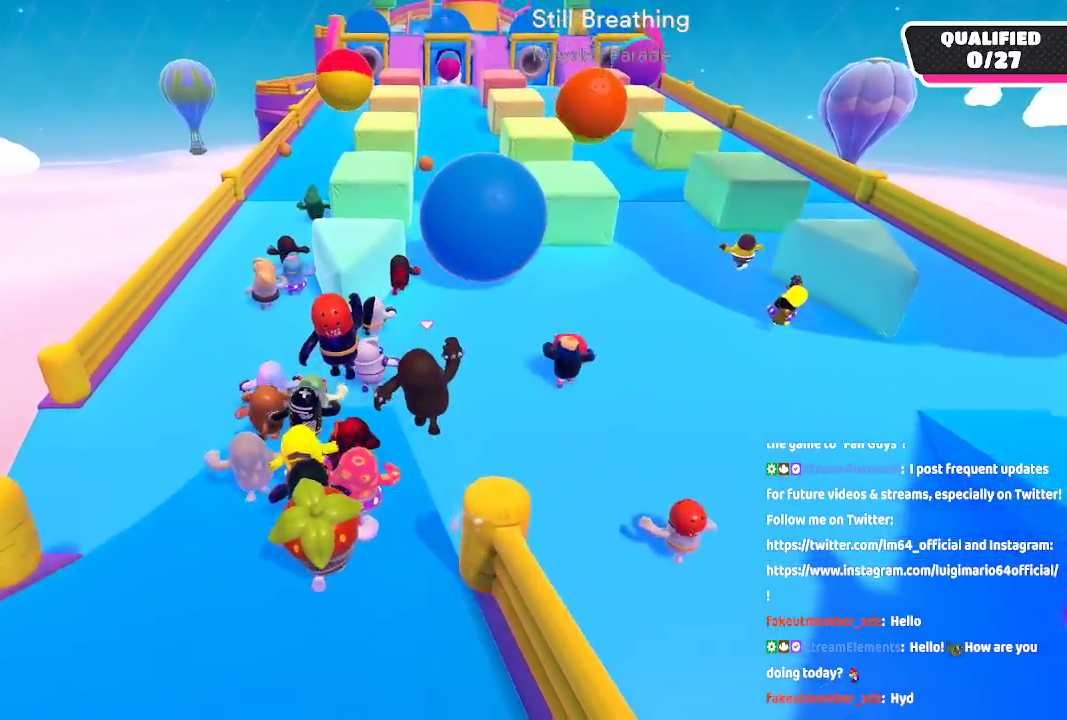
{"dt_ms": 500, "buttons": [], "left_stick": "up-left", "right_stick": "center", "button_events": [[83, "A", "up"]]}
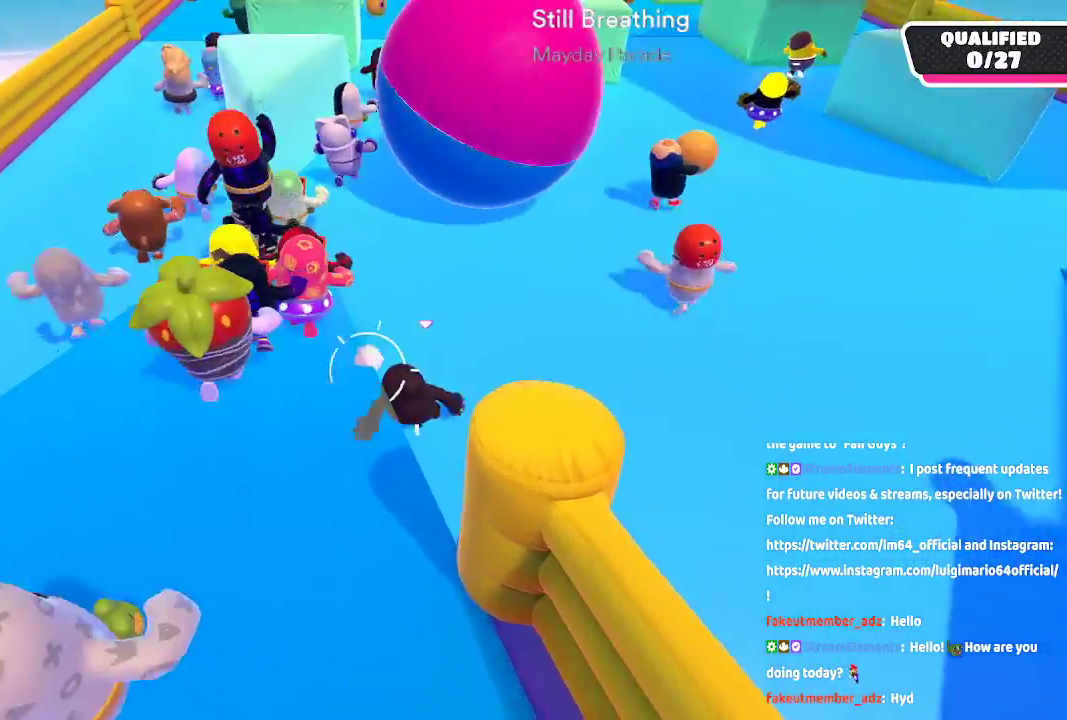
{"dt_ms": 1000, "buttons": [], "left_stick": "up", "right_stick": "center"}
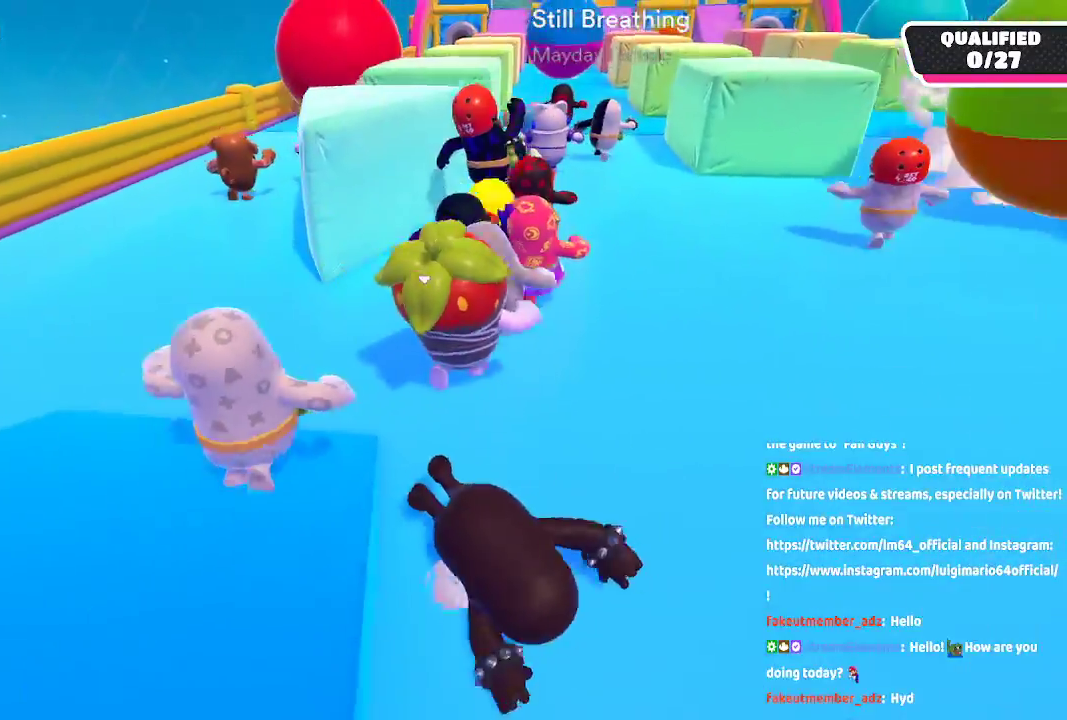
{"dt_ms": 500, "buttons": [], "left_stick": "up", "right_stick": "center", "button_events": []}
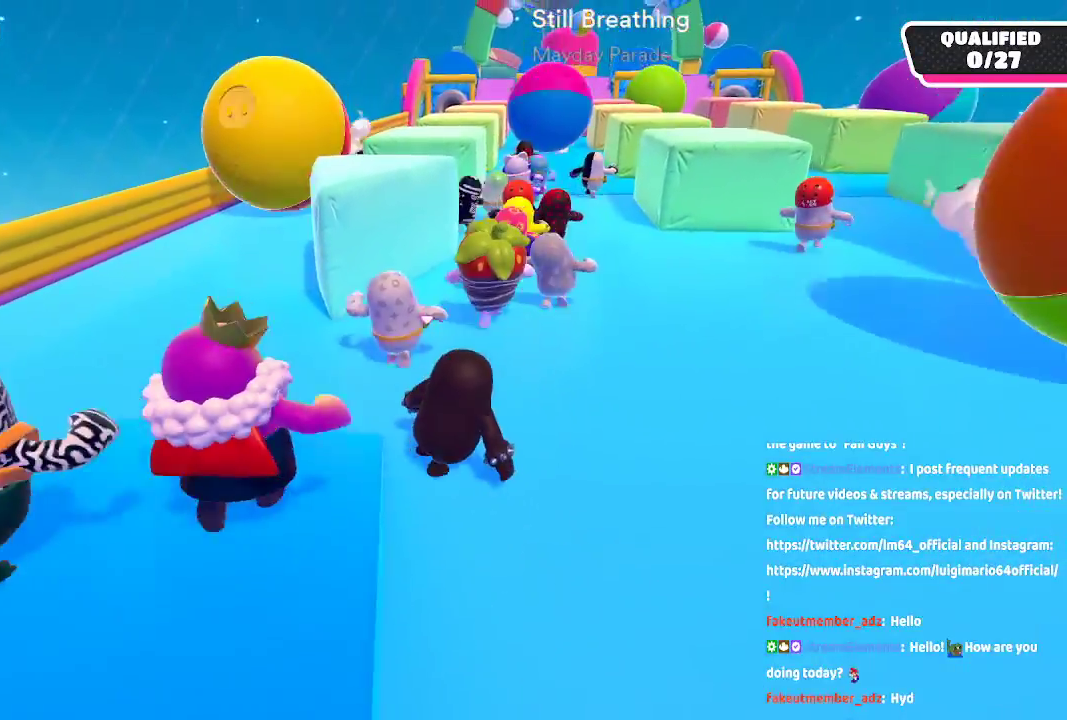
{"dt_ms": 500, "buttons": [], "left_stick": "up", "right_stick": "center", "button_events": []}
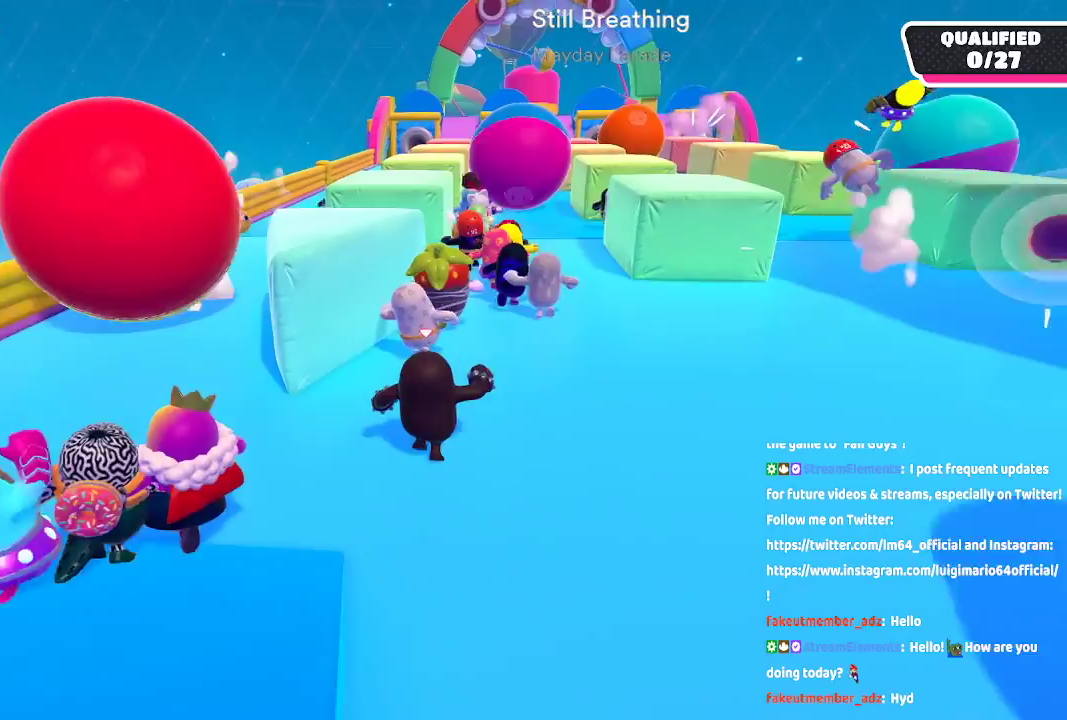
{"dt_ms": 500, "buttons": [], "left_stick": "up-right", "right_stick": "down-right"}
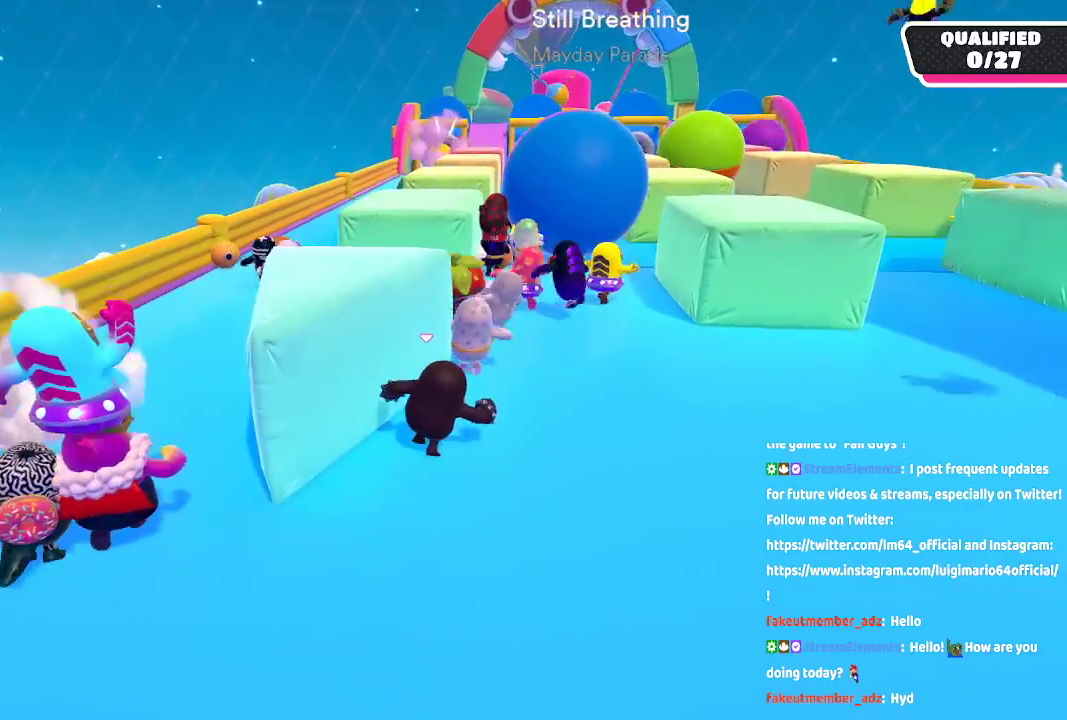
{"dt_ms": 500, "buttons": [], "left_stick": "up", "right_stick": "down", "button_events": []}